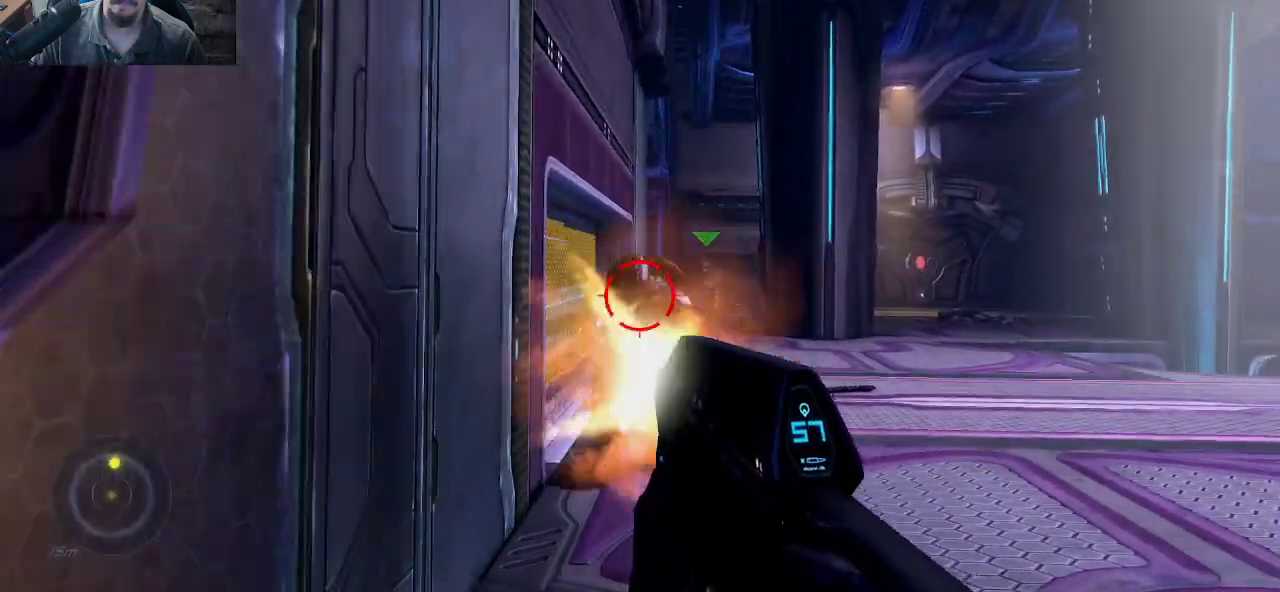
Gameplay with keyboard and mouse; each line is a JSON object with the keys and mouse buttons held at the frame after it. "events" lists presses ("down") and releases ("up") of "1", "2", "3", "4", "5", "a", "alt", "c", "caps_lock", "ctrl", "d", "e", "f", "g", "q", "r", "s", "shift", "space", "t", "tab", "v", "w", "x", "z", "mouse_left", "mouse_wheel" and "mouse_right" between this image and that frame as [ms after this image, input, new state], when the widget could be followed in between. "mouse_left", "mouse_wheel", "mouse_right" = the "left", "wheel", "right" buttons of the "mouse" list. No other keys are recorded. "wheel" means that the mouse wheel is clicked or scrolled. "mouse_move" is the direction in which the mouse moves at that frame (one of eight, or "still"), when it could be read.
{"keys": ["a"], "mouse": ["left"], "mouse_move": "down", "events": [[450, "a", "down"]]}
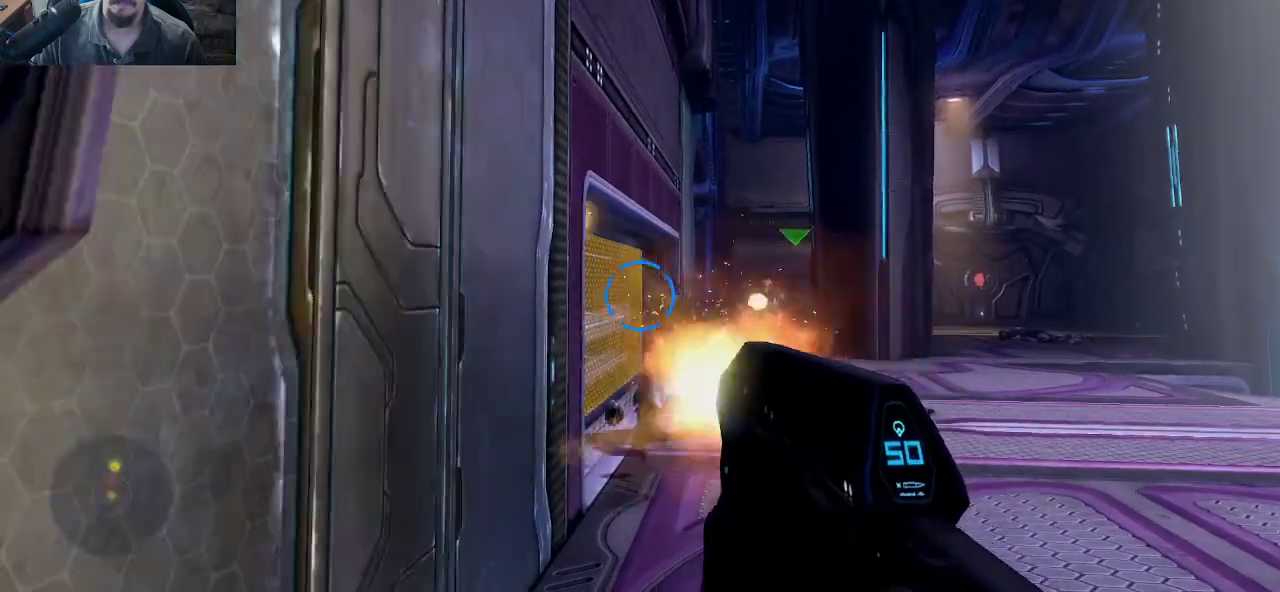
{"keys": ["w"], "mouse": [], "mouse_move": "up", "events": [[50, "mouse_left", "up"], [367, "w", "down"], [467, "a", "up"]]}
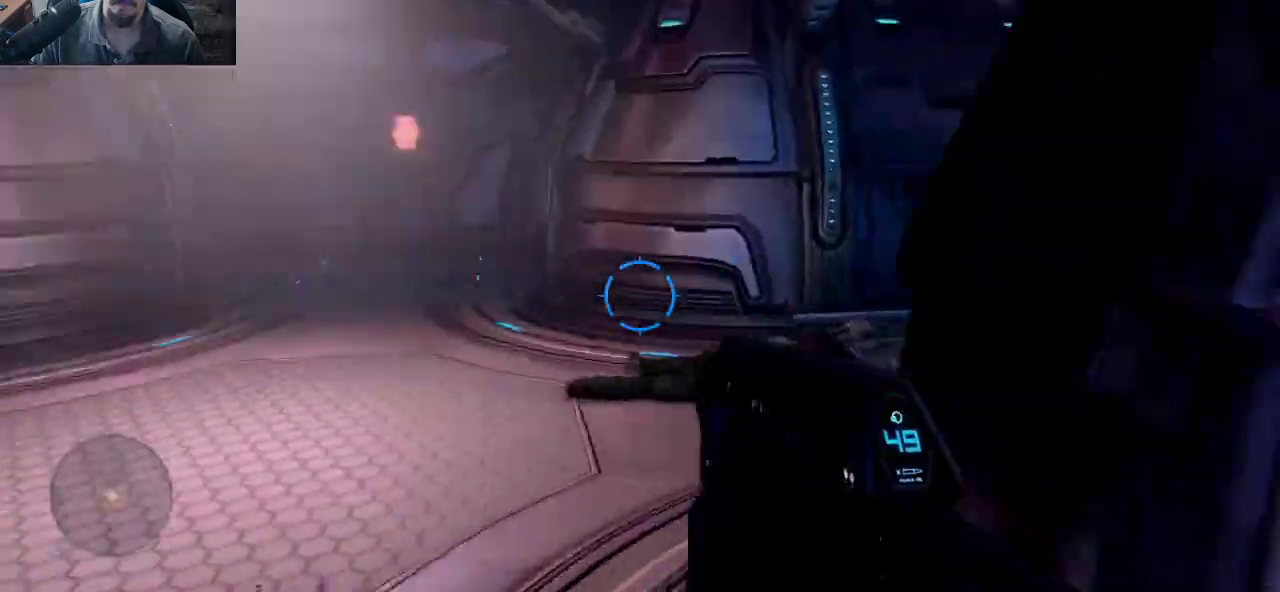
{"keys": [], "mouse": [], "mouse_move": "still", "events": [[434, "w", "up"]]}
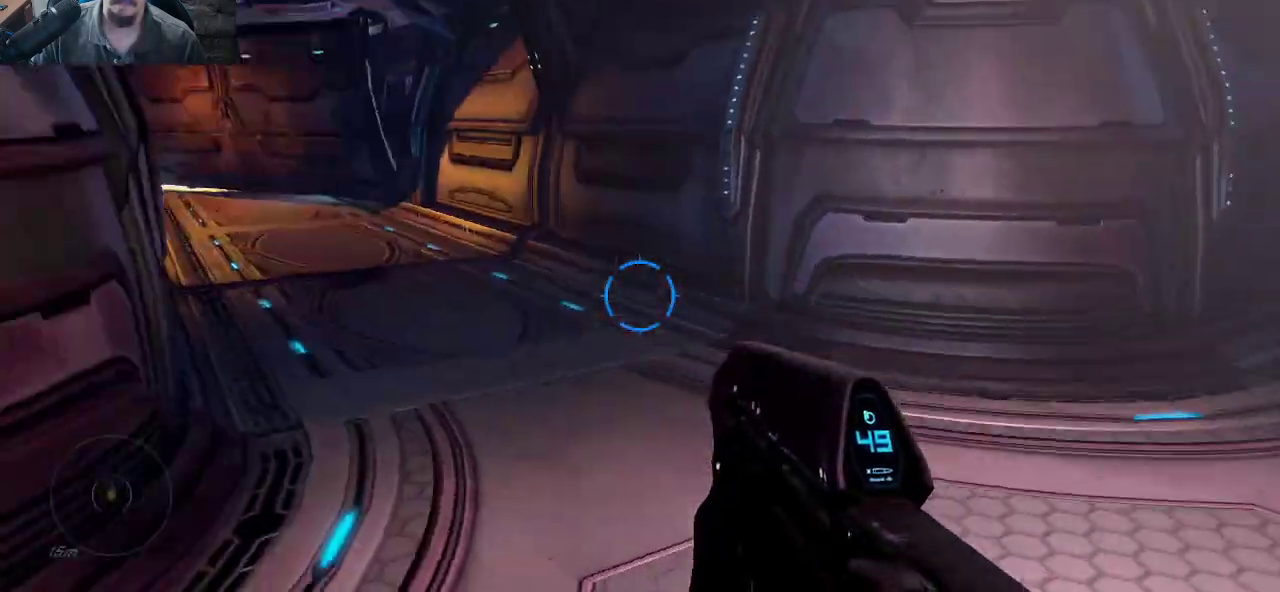
{"keys": [], "mouse": [], "mouse_move": "right", "events": []}
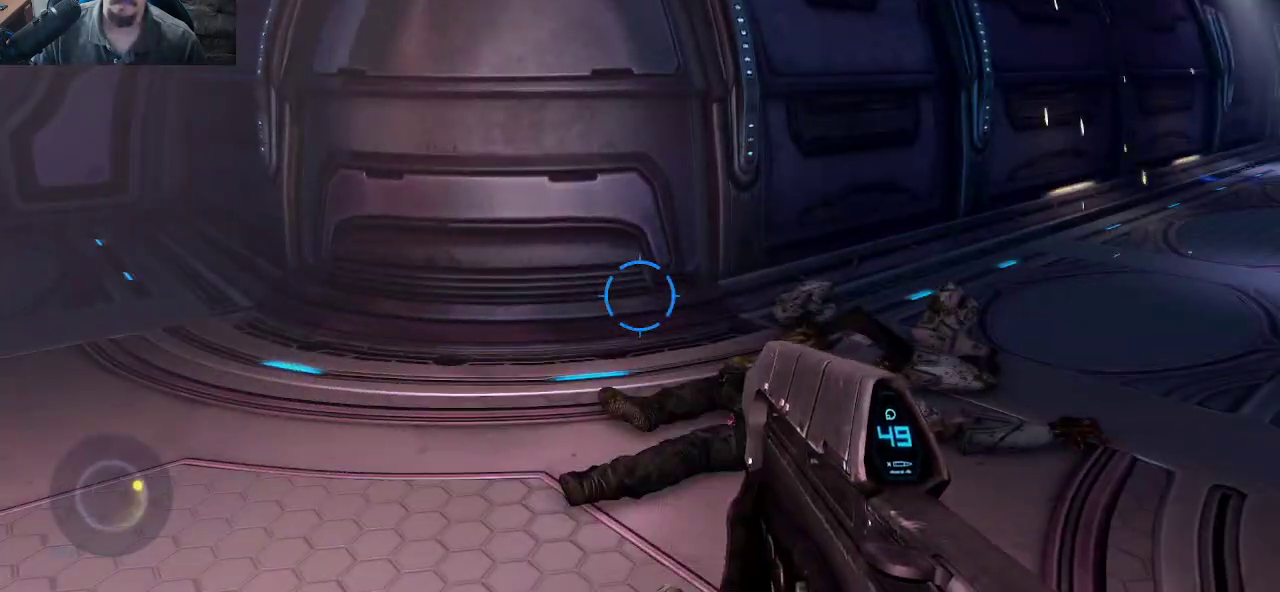
{"keys": [], "mouse": [], "mouse_move": "still", "events": []}
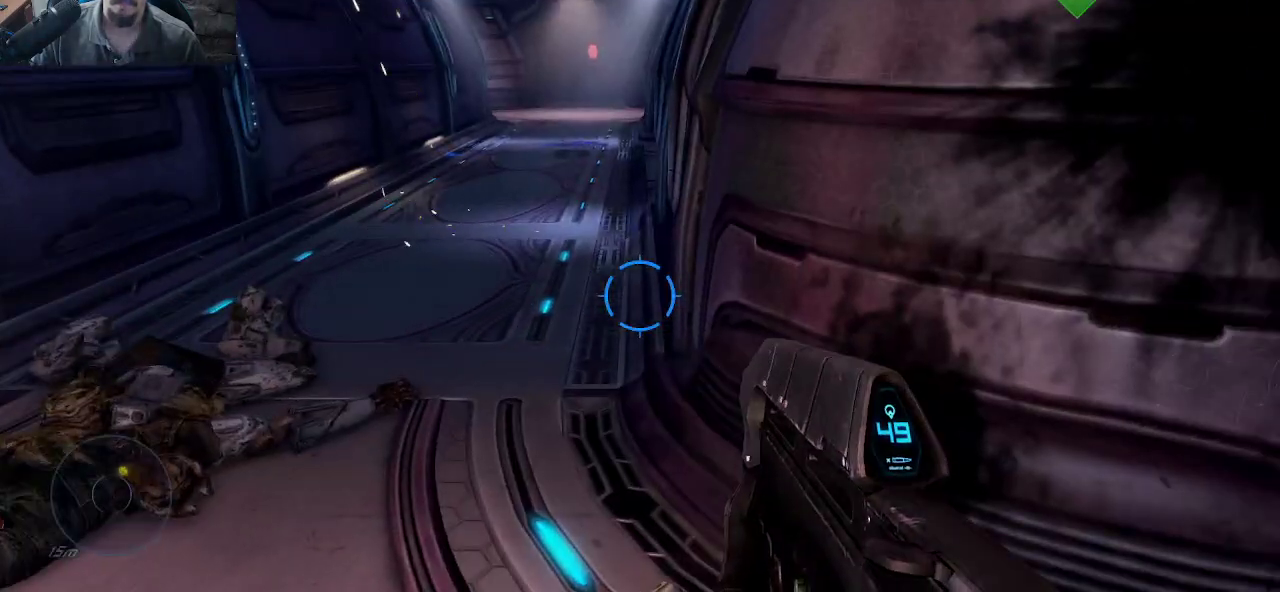
{"keys": ["w"], "mouse": [], "mouse_move": "still", "events": [[150, "r", "down"], [250, "r", "up"], [434, "w", "down"]]}
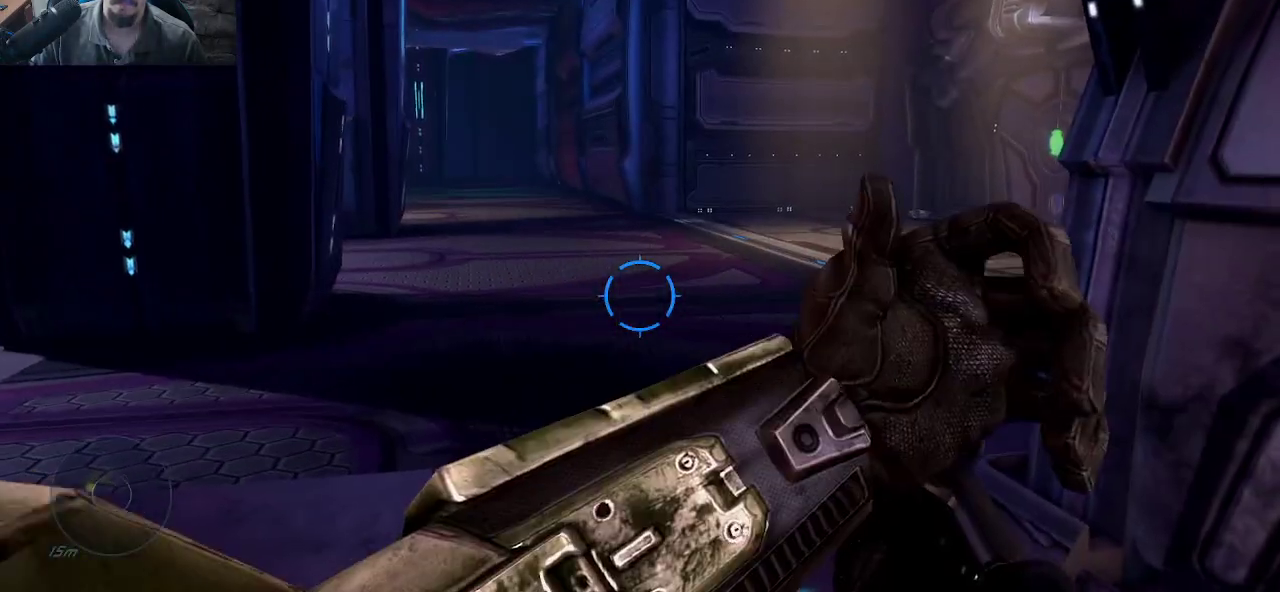
{"keys": [], "mouse": [], "mouse_move": "left", "events": [[117, "a", "down"], [117, "w", "up"], [317, "a", "up"]]}
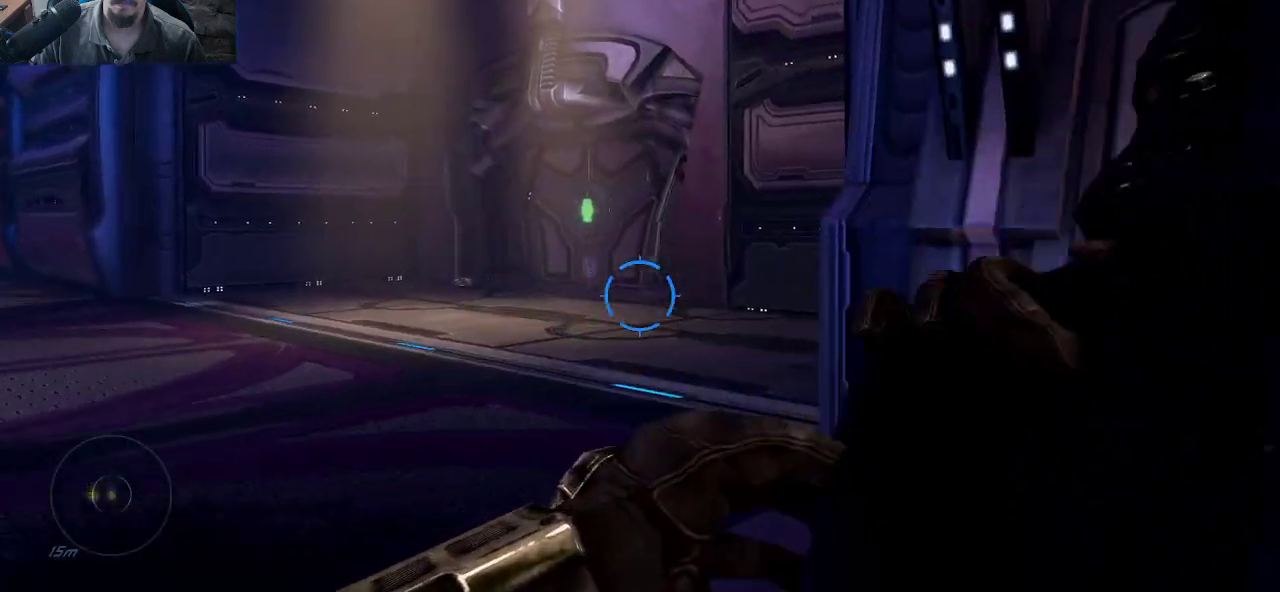
{"keys": ["d"], "mouse": [], "mouse_move": "left", "events": [[134, "d", "down"]]}
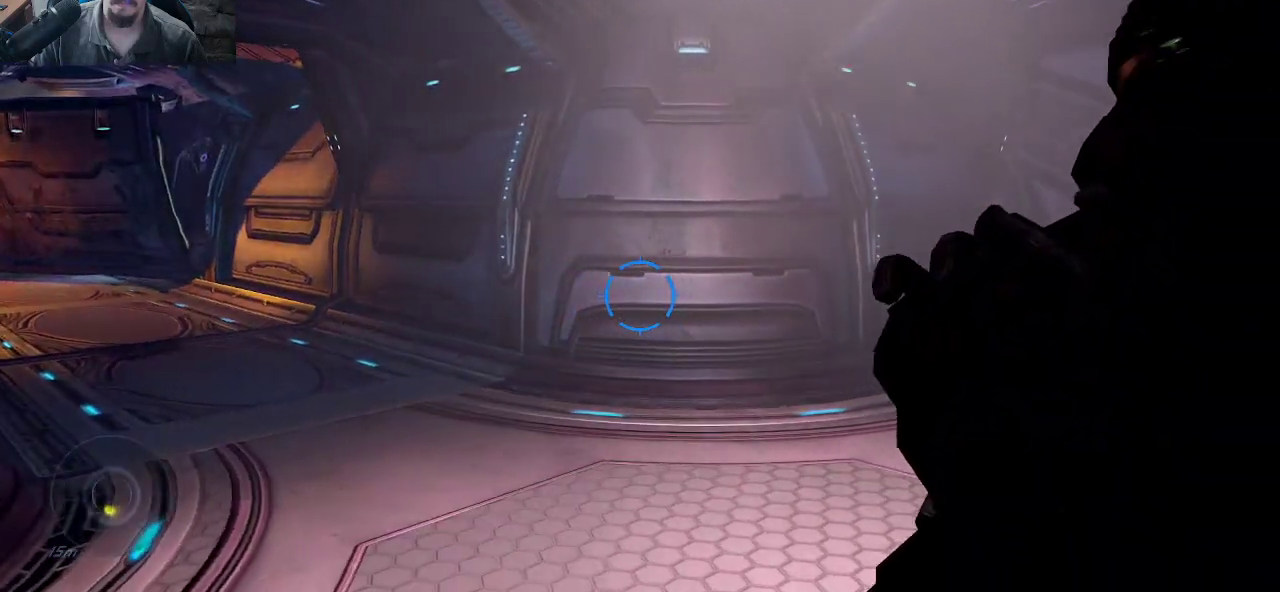
{"keys": [], "mouse": [], "mouse_move": "still", "events": [[17, "d", "up"]]}
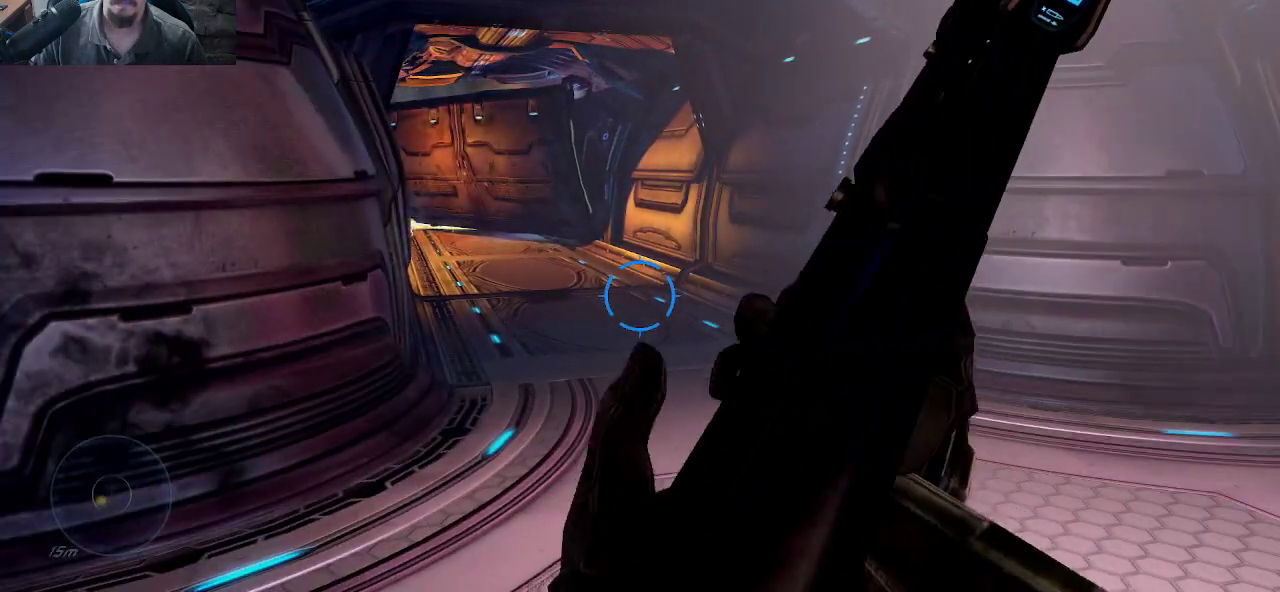
{"keys": ["w"], "mouse": [], "mouse_move": "left", "events": [[317, "d", "down"], [400, "w", "down"], [500, "d", "up"]]}
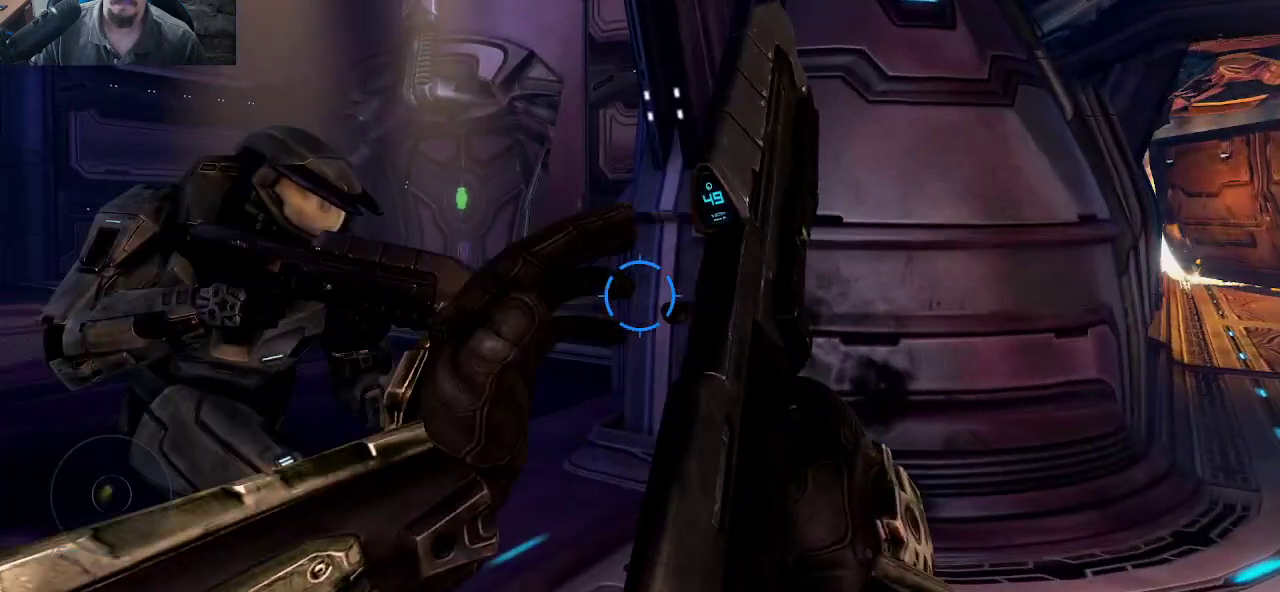
{"keys": ["a", "w"], "mouse": [], "mouse_move": "still", "events": [[184, "a", "down"]]}
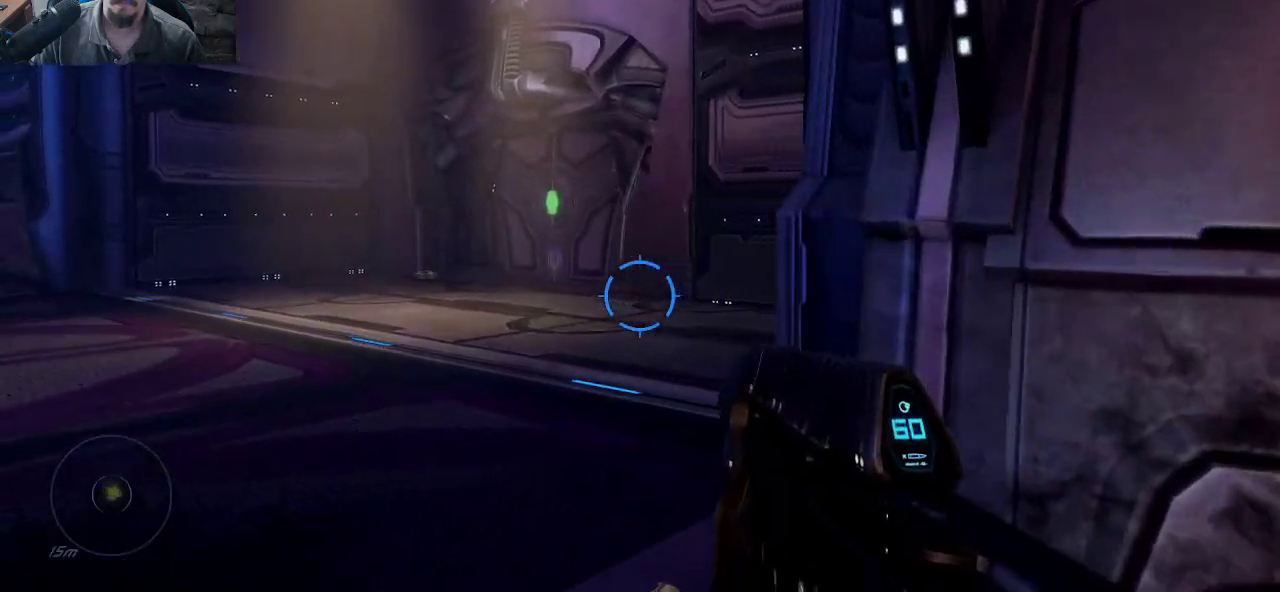
{"keys": ["a", "w"], "mouse": [], "mouse_move": "still", "events": [[200, "a", "up"], [434, "a", "down"]]}
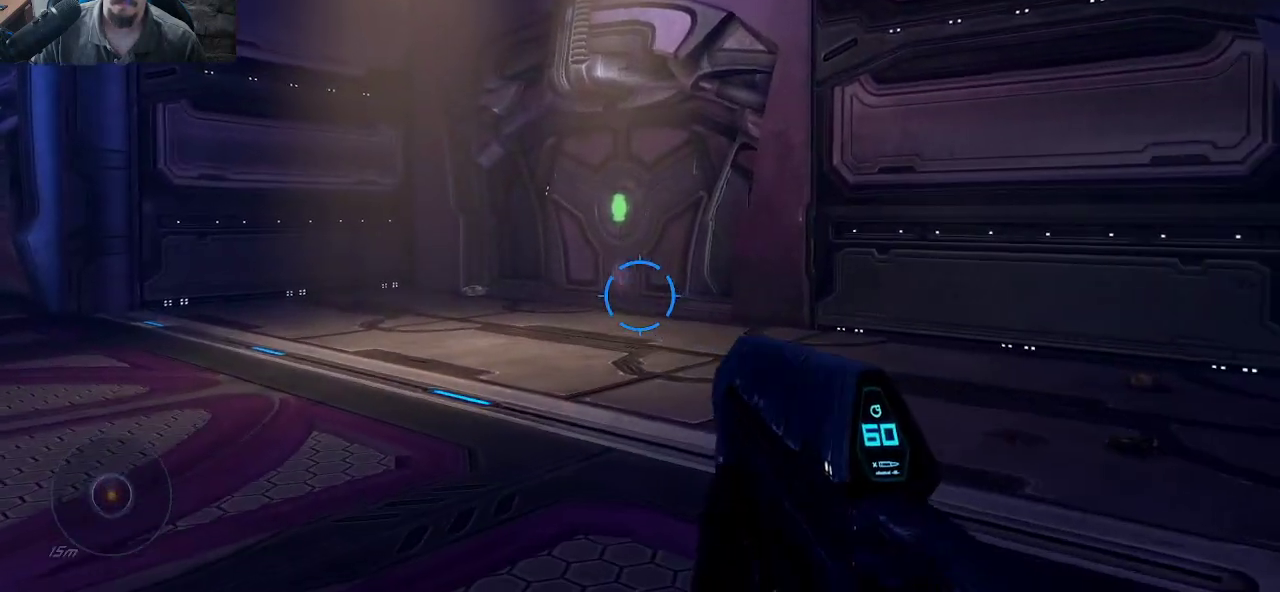
{"keys": ["w"], "mouse": [], "mouse_move": "right", "events": [[117, "a", "up"], [267, "mouse_wheel", "down"], [317, "mouse_wheel", "up"]]}
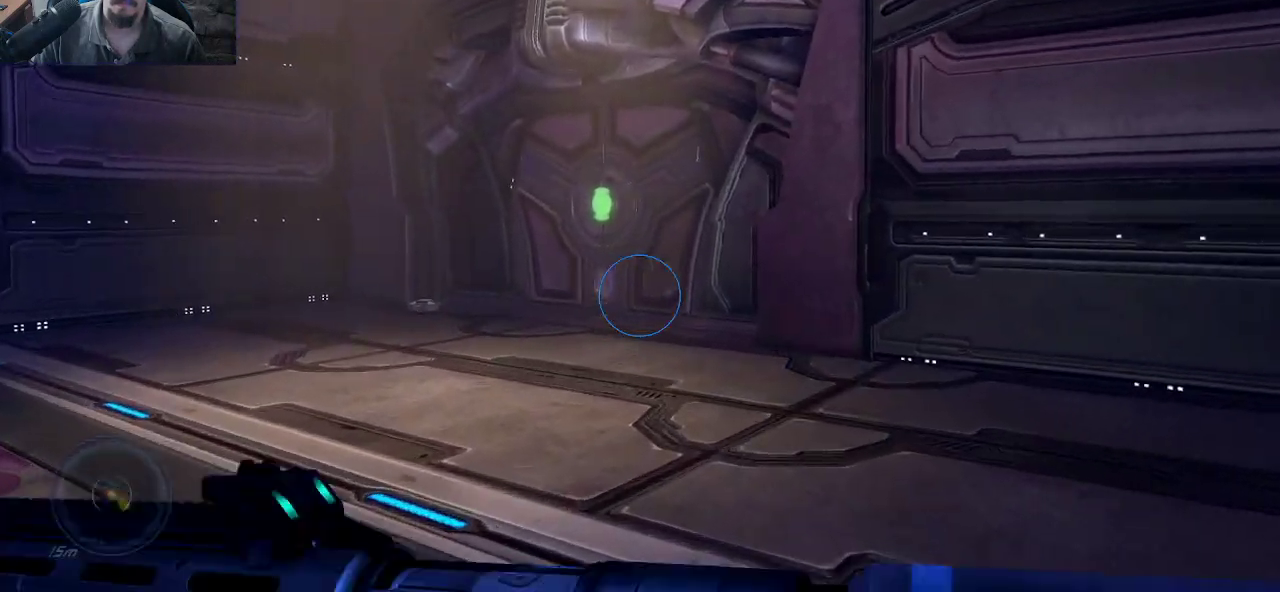
{"keys": ["w"], "mouse": [], "mouse_move": "still", "events": [[50, "d", "down"], [234, "d", "up"]]}
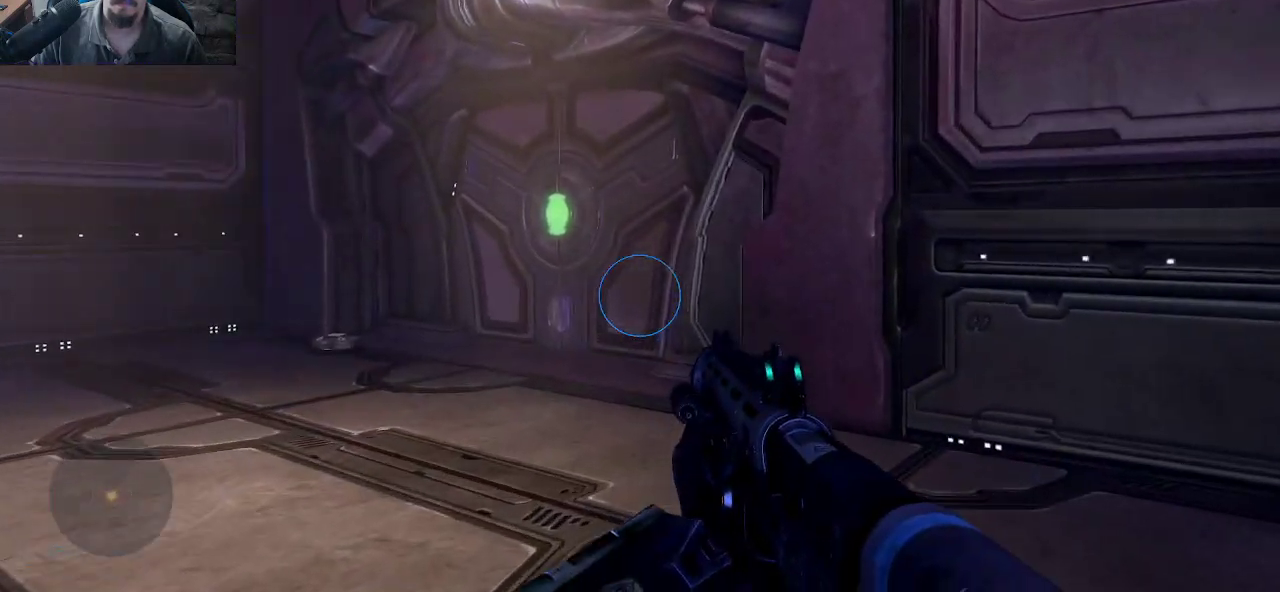
{"keys": ["w"], "mouse": [], "mouse_move": "still", "events": []}
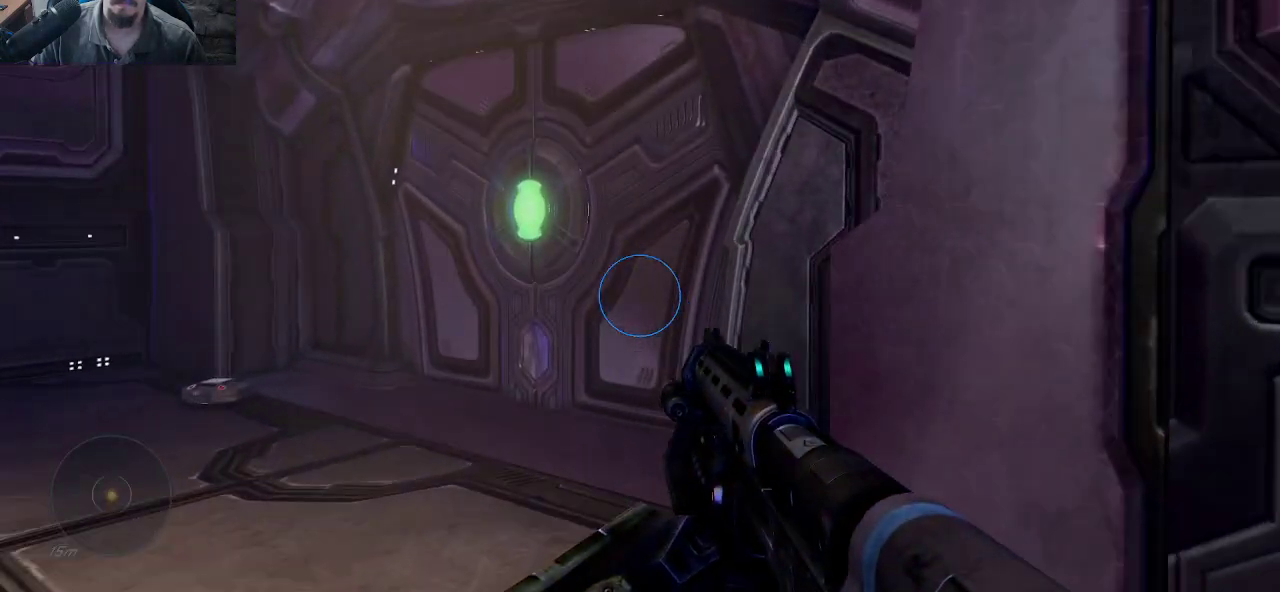
{"keys": ["a"], "mouse": [], "mouse_move": "still", "events": [[317, "w", "up"], [500, "a", "down"]]}
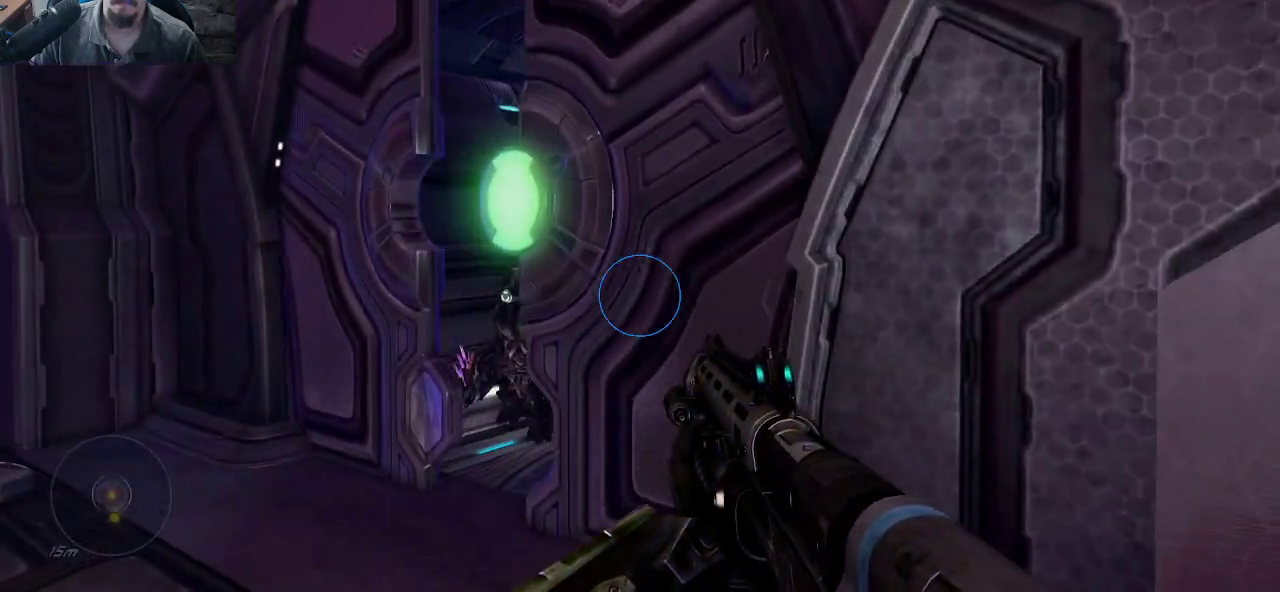
{"keys": [], "mouse": [], "mouse_move": "still", "events": [[234, "q", "down"], [334, "a", "up"], [367, "q", "up"]]}
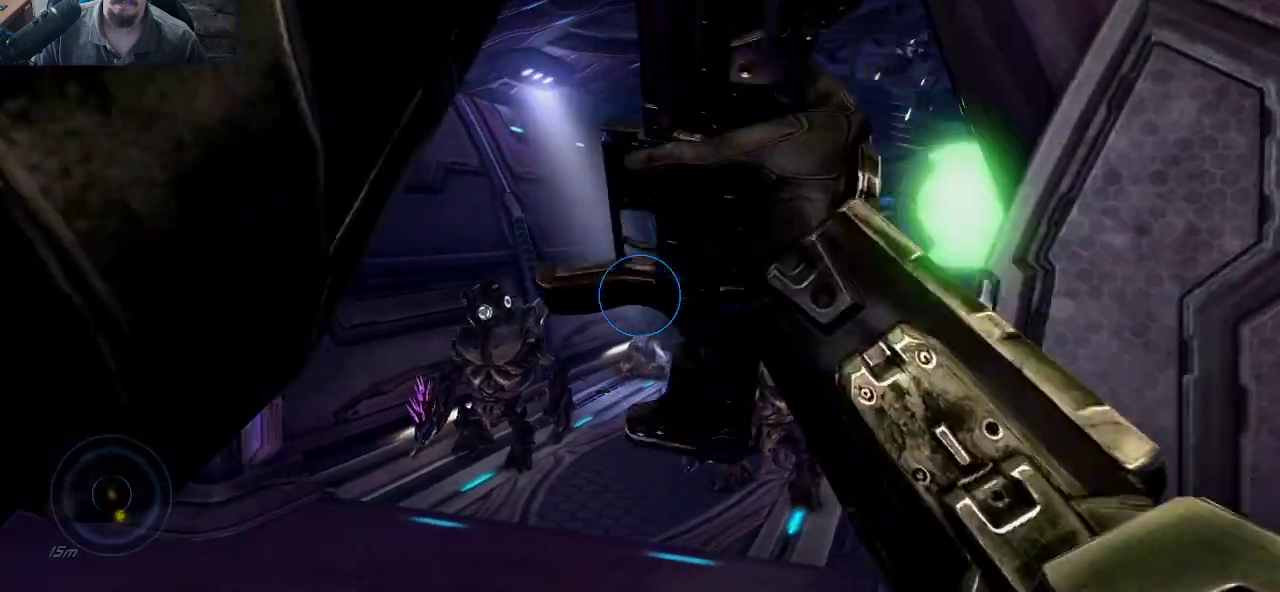
{"keys": ["d", "s"], "mouse": [], "mouse_move": "left", "events": [[17, "s", "down"], [100, "d", "down"], [250, "f", "down"], [384, "f", "up"]]}
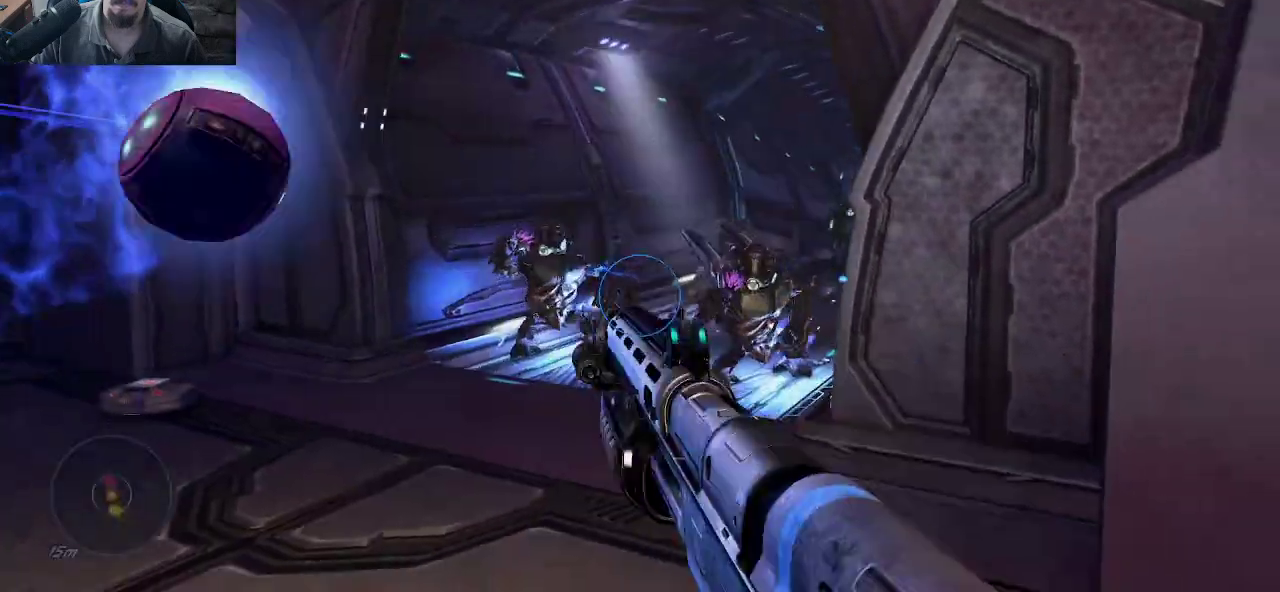
{"keys": ["d", "s"], "mouse": [], "mouse_move": "still", "events": []}
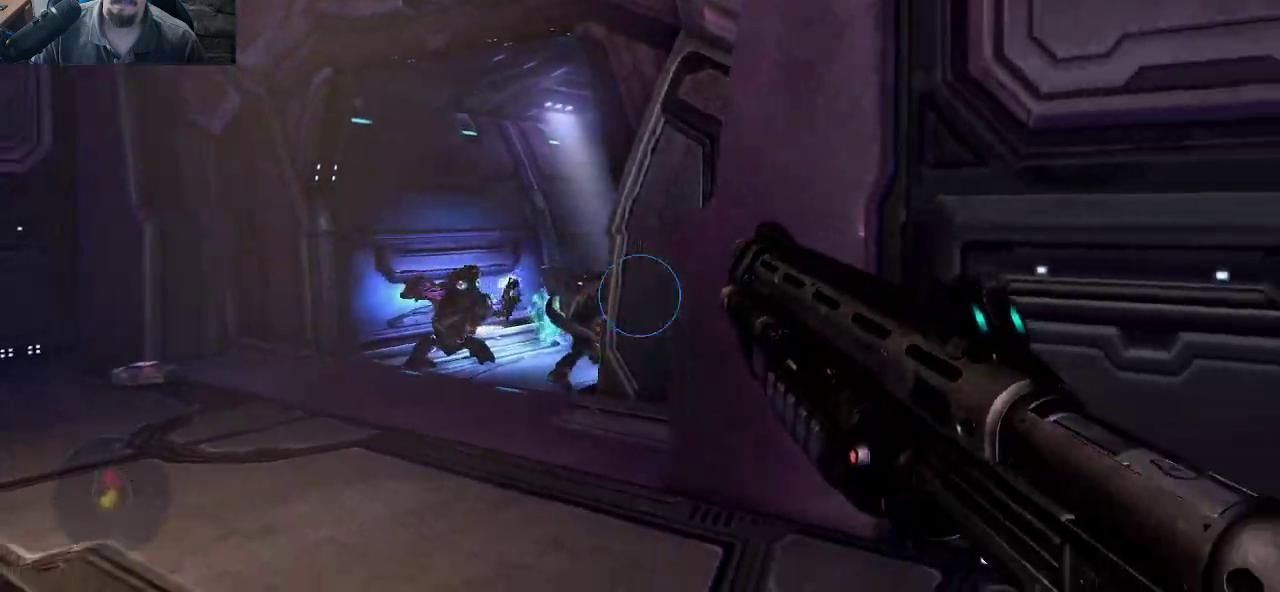
{"keys": ["d"], "mouse": [], "mouse_move": "left", "events": [[284, "s", "up"]]}
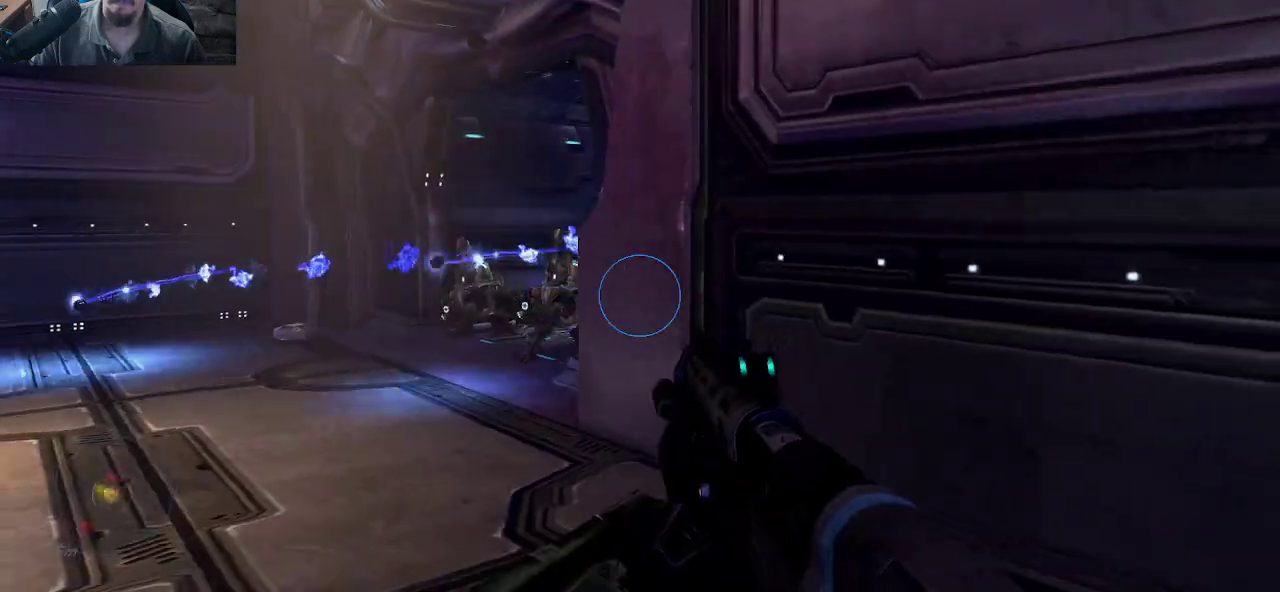
{"keys": ["d"], "mouse": [], "mouse_move": "down", "events": [[17, "w", "down"], [250, "w", "up"]]}
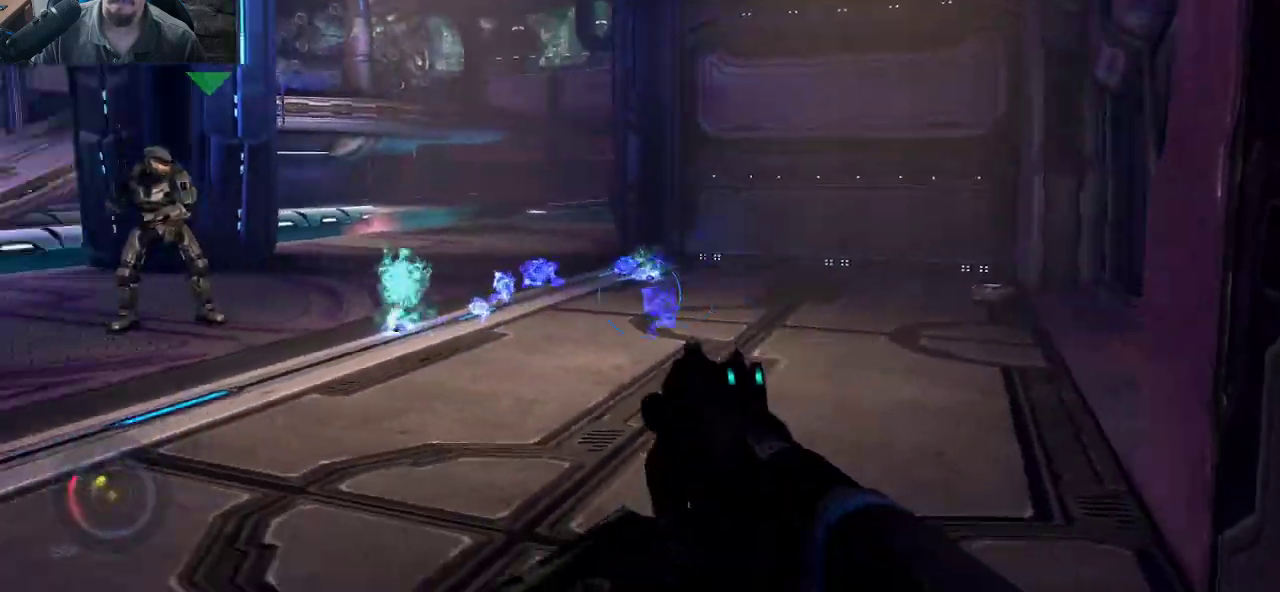
{"keys": [], "mouse": [], "mouse_move": "still", "events": [[34, "d", "up"]]}
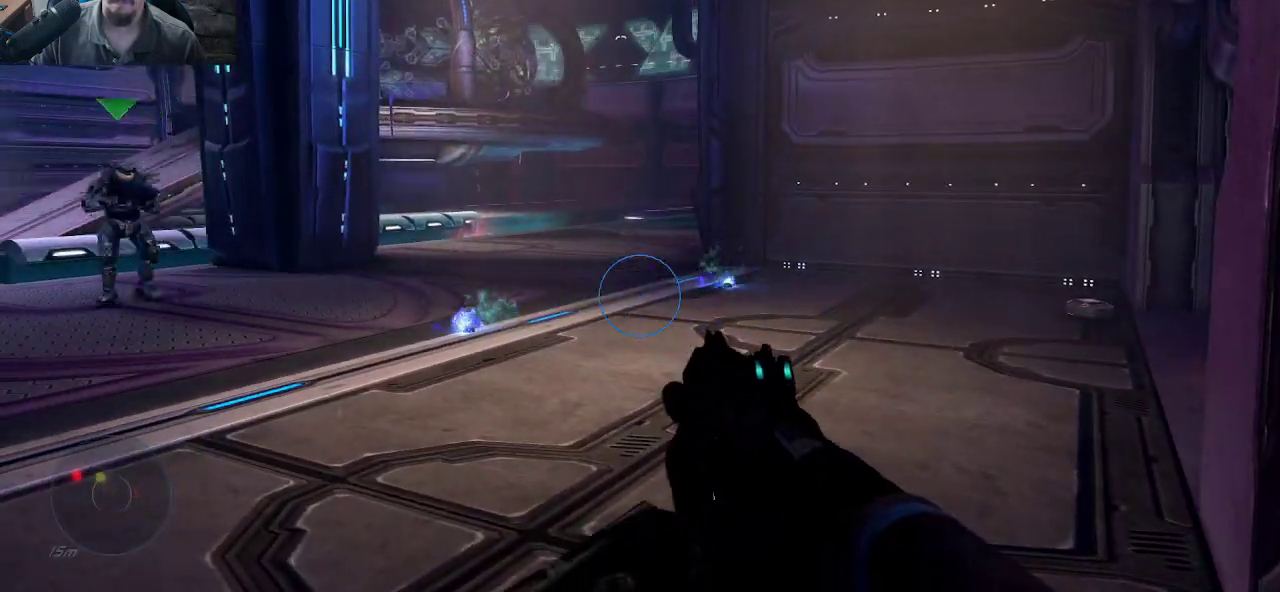
{"keys": [], "mouse": [], "mouse_move": "right", "events": []}
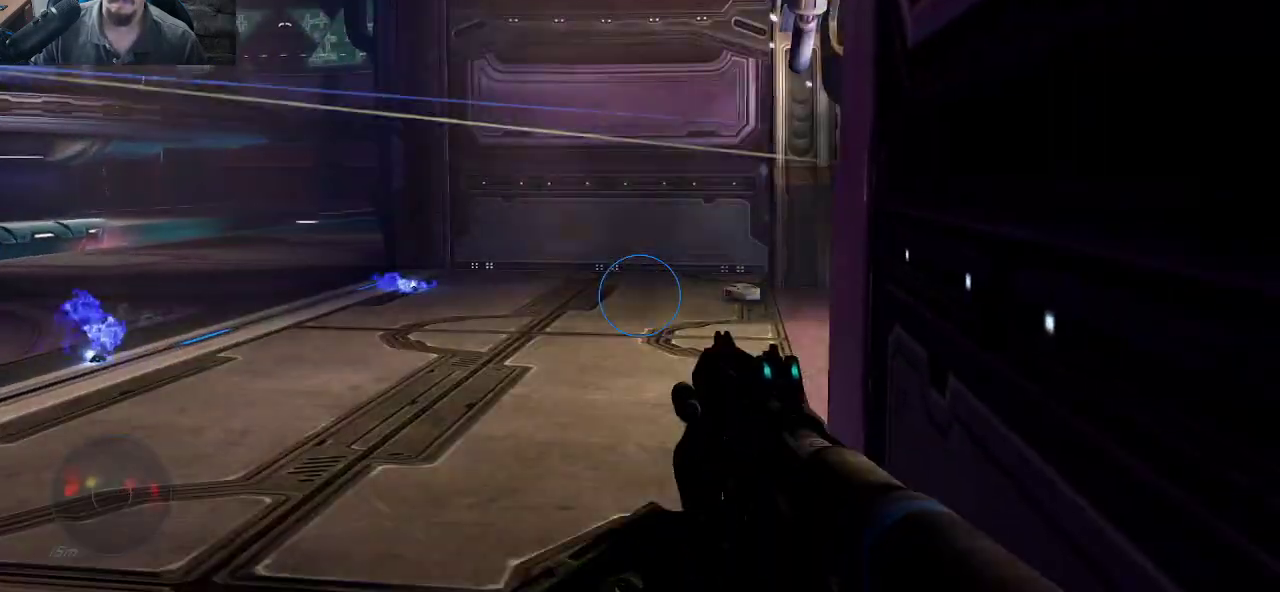
{"keys": [], "mouse": [], "mouse_move": "still", "events": []}
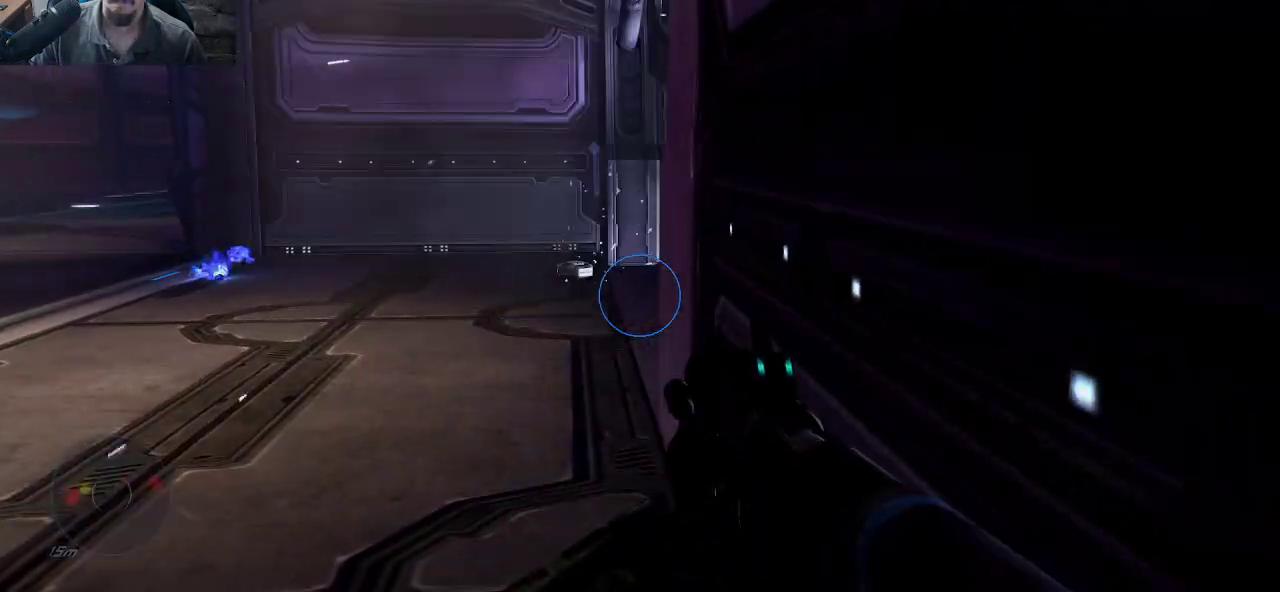
{"keys": [], "mouse": [], "mouse_move": "still", "events": []}
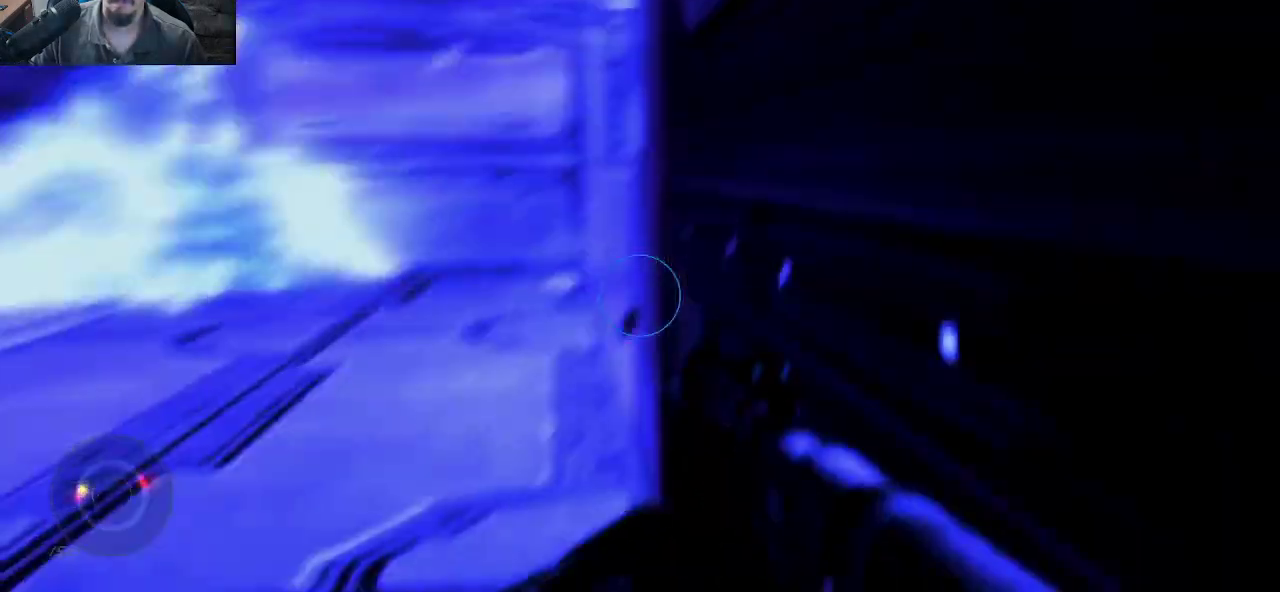
{"keys": [], "mouse": [], "mouse_move": "still", "events": []}
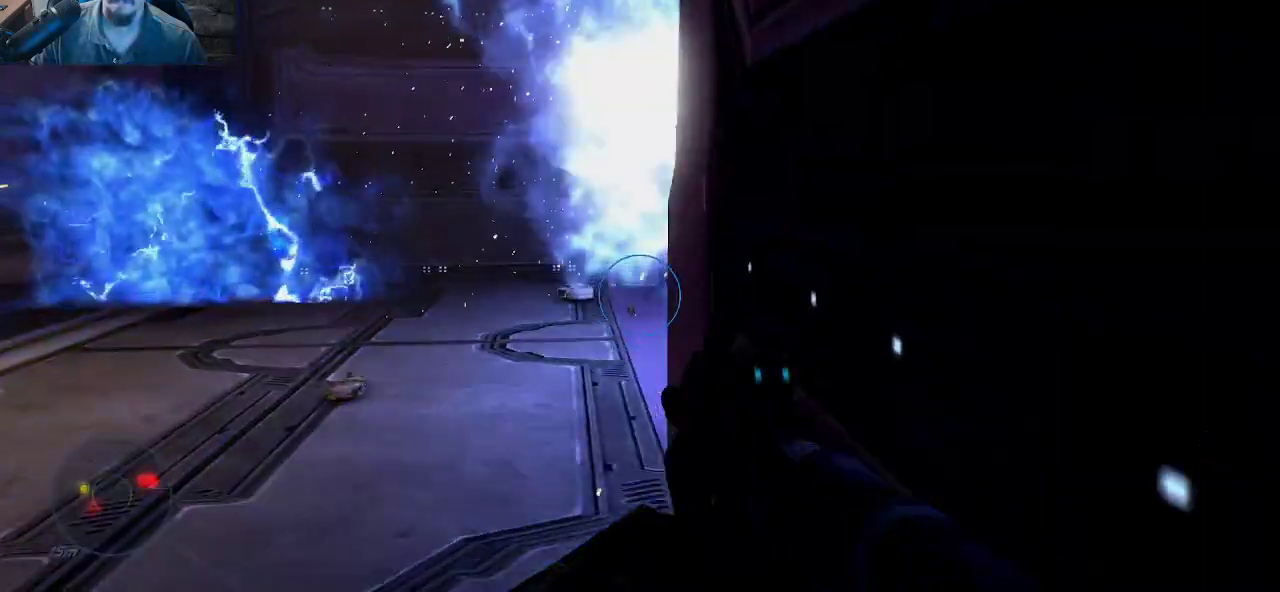
{"keys": ["a", "w"], "mouse": [], "mouse_move": "still", "events": [[300, "a", "down"], [334, "w", "down"]]}
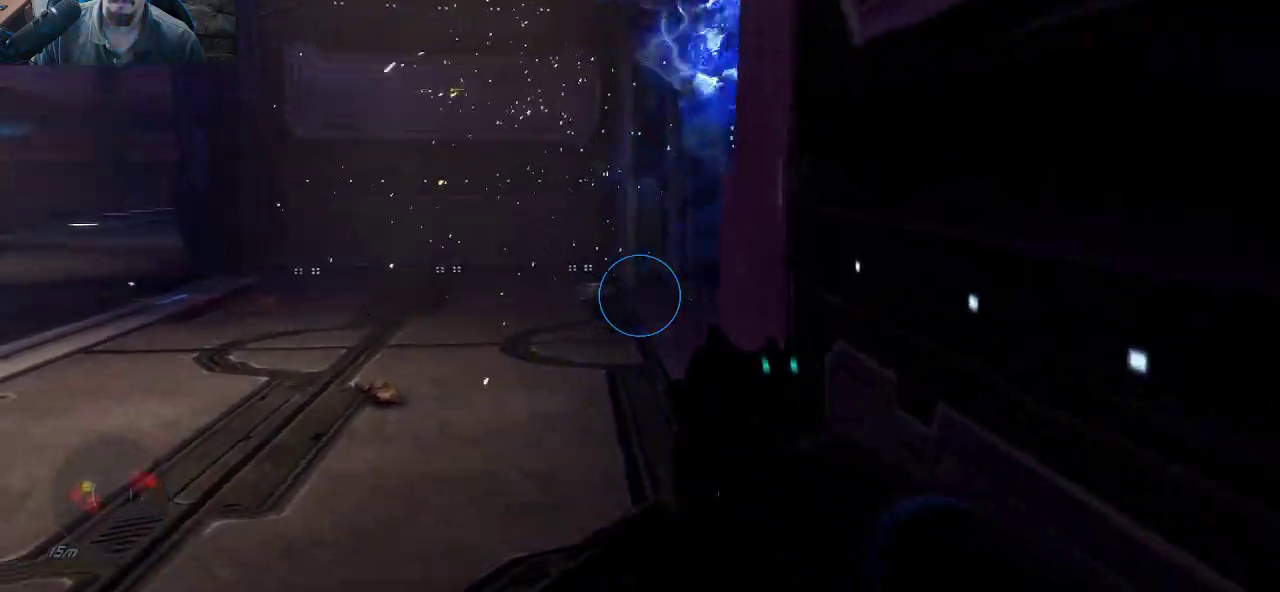
{"keys": ["a", "w"], "mouse": [], "mouse_move": "right", "events": []}
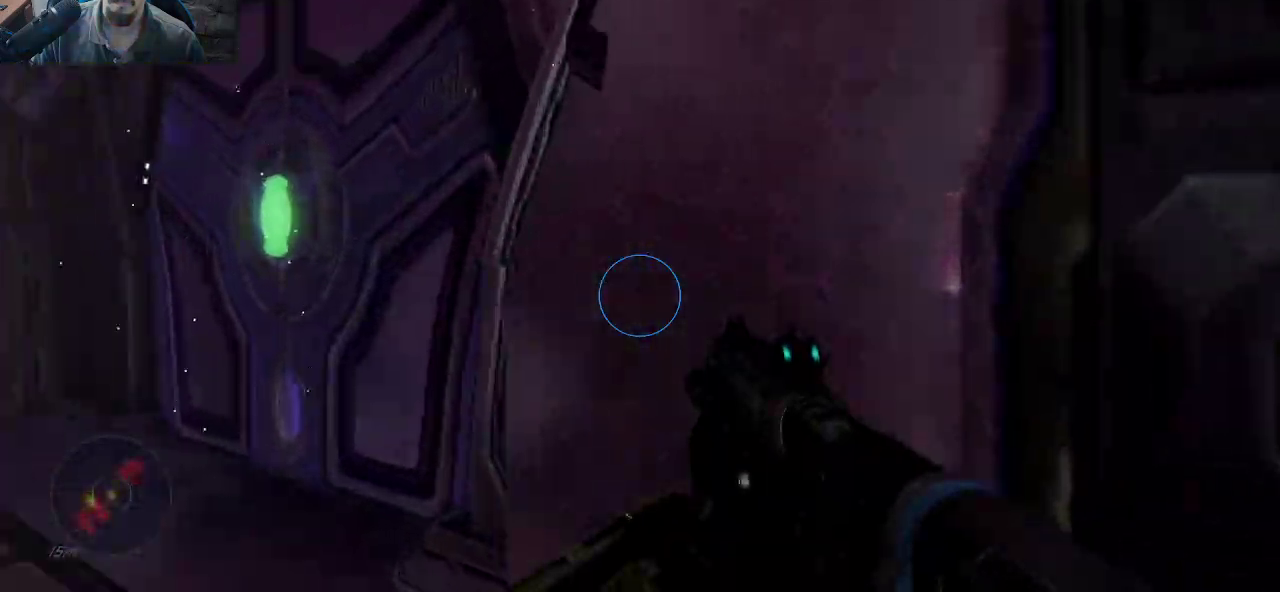
{"keys": ["a", "w"], "mouse": [], "mouse_move": "right", "events": [[134, "w", "up"], [367, "w", "down"]]}